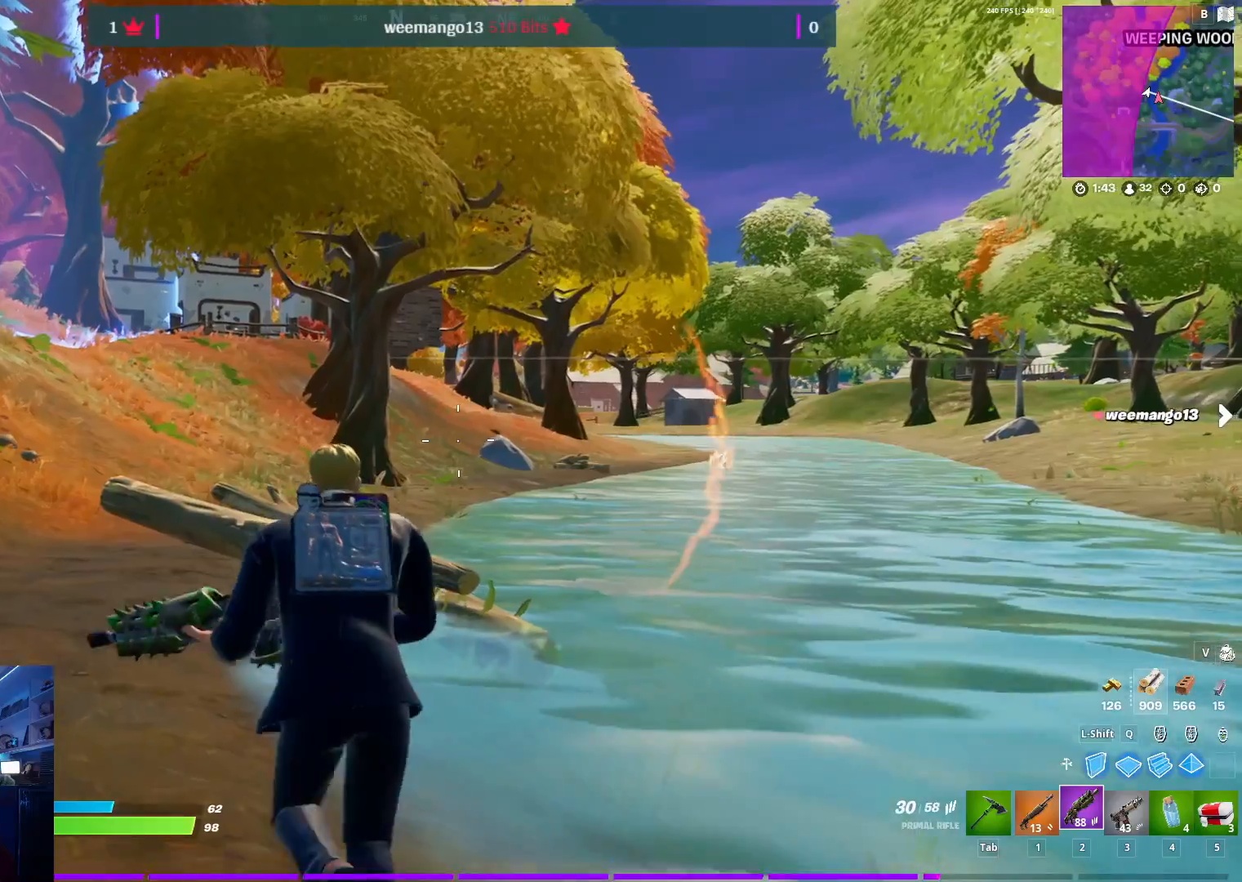
Gameplay with keyboard and mouse; each line is a JSON object with the keys and mouse buttons held at the frame after it. "events" lists presses ("down") and releases ("up") of "1", "2", "3", "4", "5", "a", "alt", "c", "caps_lock", "ctrl", "d", "e", "f", "g", "q", "r", "s", "shift", "space", "t", "tab", "v", "w", "x", "z", "mouse_left", "mouse_wheel" and "mouse_right" between this image and that frame as [ms after this image, input, new state], when the widget could be followed in between. "mouse_left", "mouse_wheel", "mouse_right" = the "left", "wheel", "right" buttons of the "mouse" list. No other keys are recorded. "wheel" means that the mouse wheel is clicked or scrolled. "mouse_move" is the direction in which the mouse moves at that frame (one of eight, or "still"), when it could be read.
{"keys": ["w"], "mouse": [], "mouse_move": "still", "events": []}
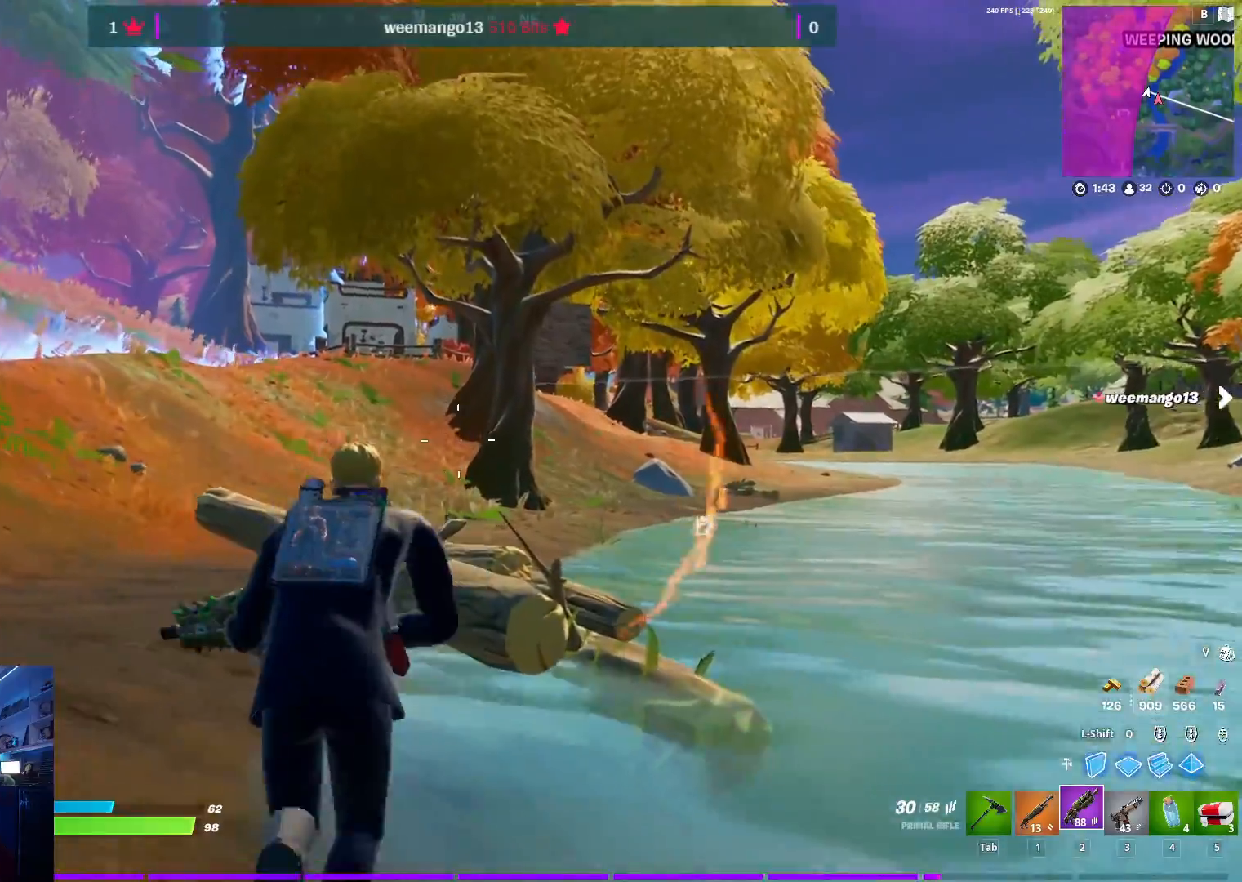
{"keys": ["w"], "mouse": [], "mouse_move": "up-left", "events": [[200, "3", "down"], [333, "3", "up"]]}
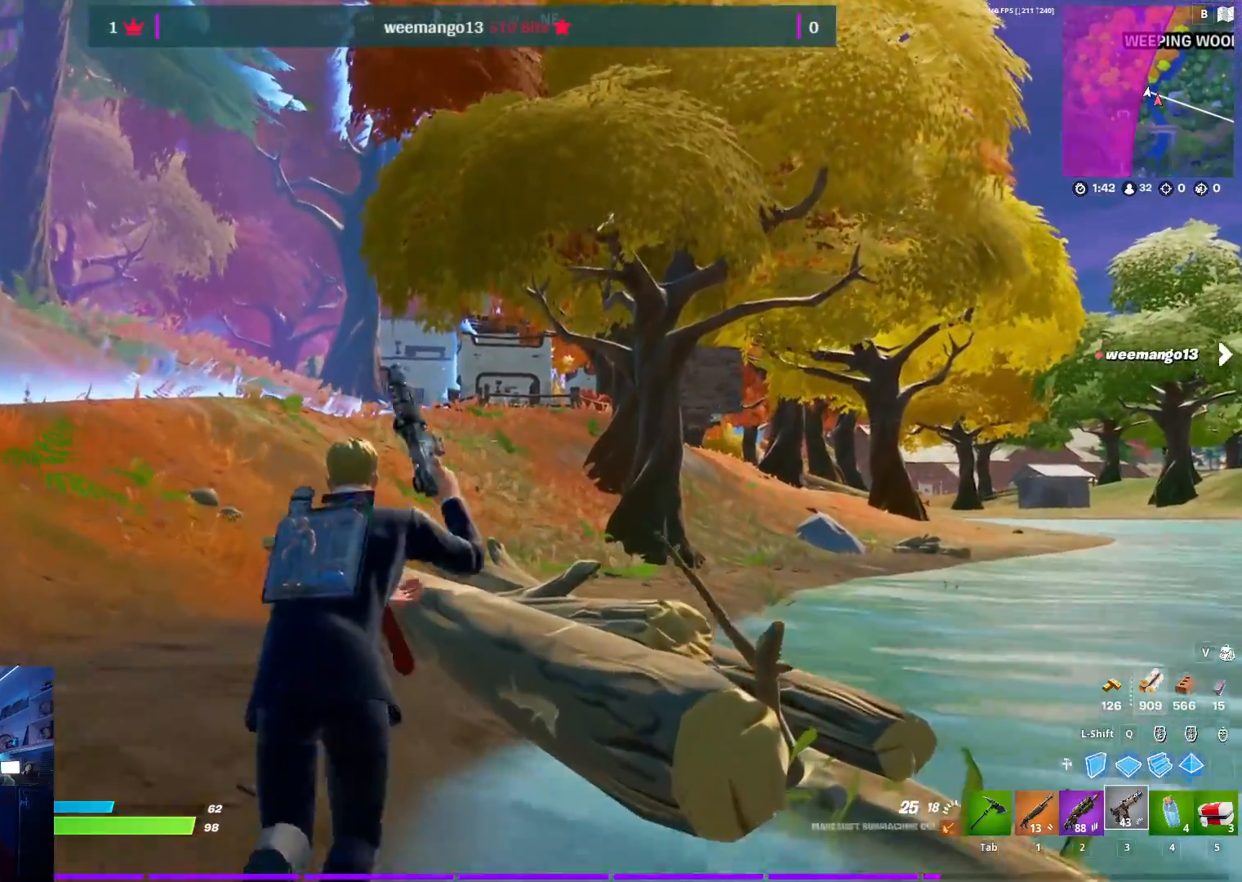
{"keys": ["space", "w"], "mouse": [], "mouse_move": "down", "events": [[450, "space", "down"]]}
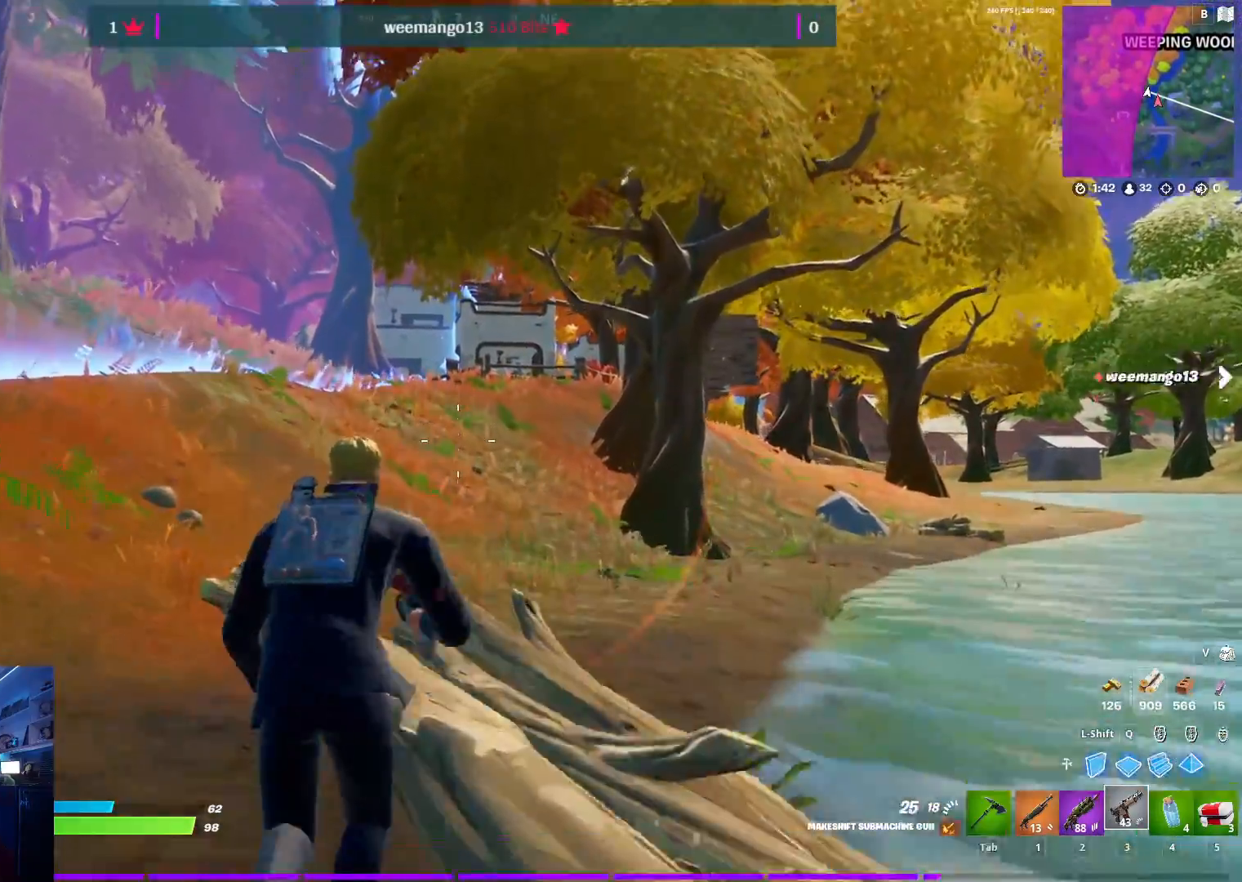
{"keys": ["w"], "mouse": [], "mouse_move": "up-right", "events": [[133, "space", "up"], [317, "1", "down"], [467, "1", "up"]]}
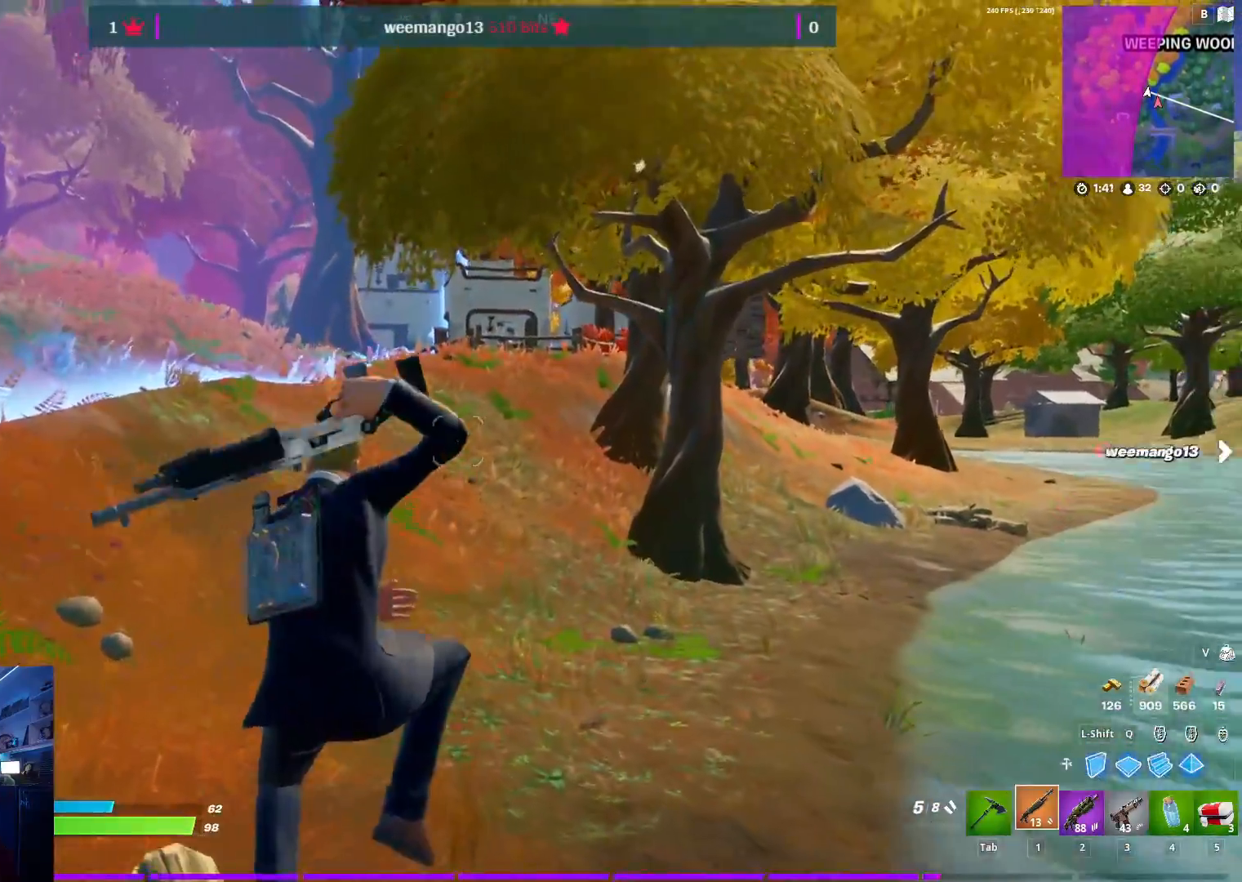
{"keys": ["w"], "mouse": [], "mouse_move": "up-right", "events": []}
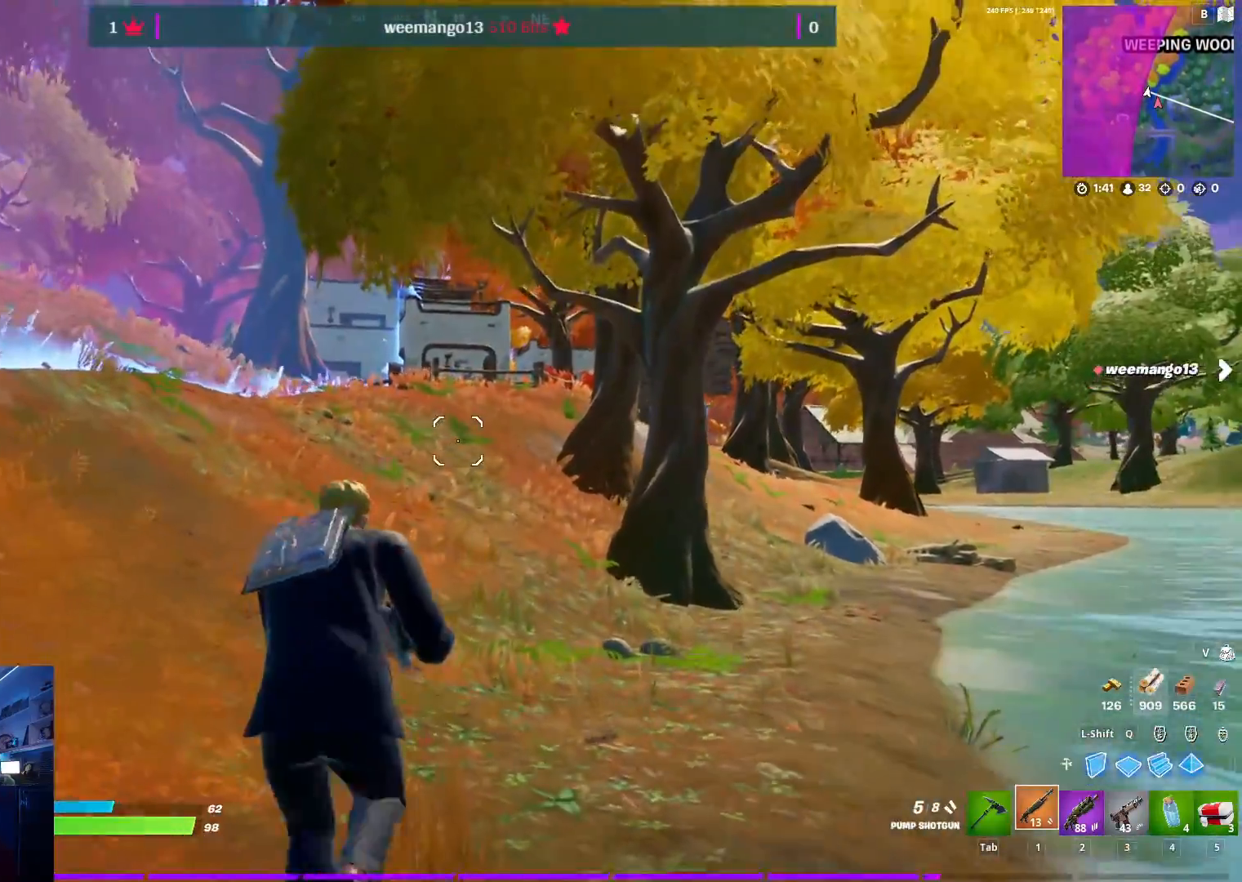
{"keys": ["w"], "mouse": [], "mouse_move": "still", "events": [[67, "2", "down"], [167, "2", "up"]]}
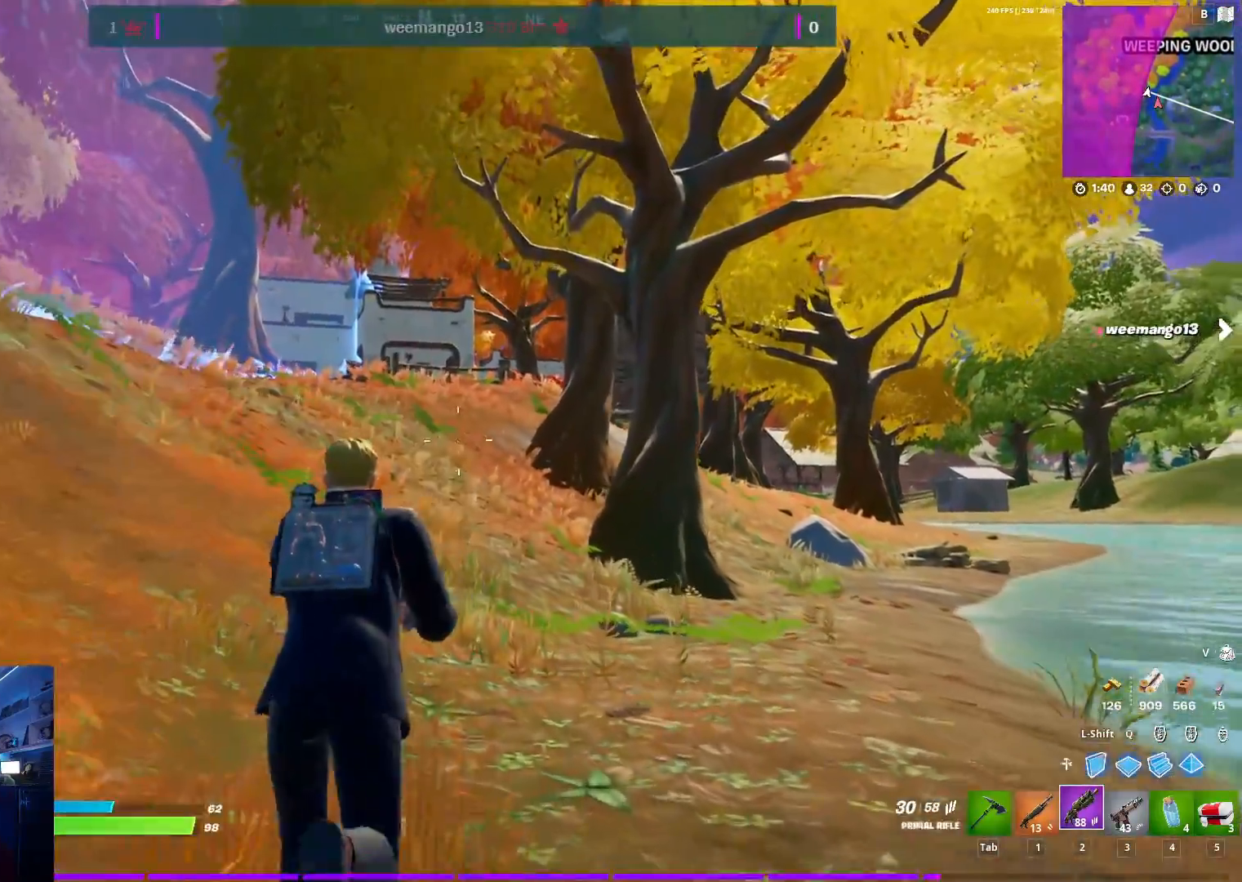
{"keys": ["1", "w"], "mouse": [], "mouse_move": "still", "events": [[367, "1", "down"]]}
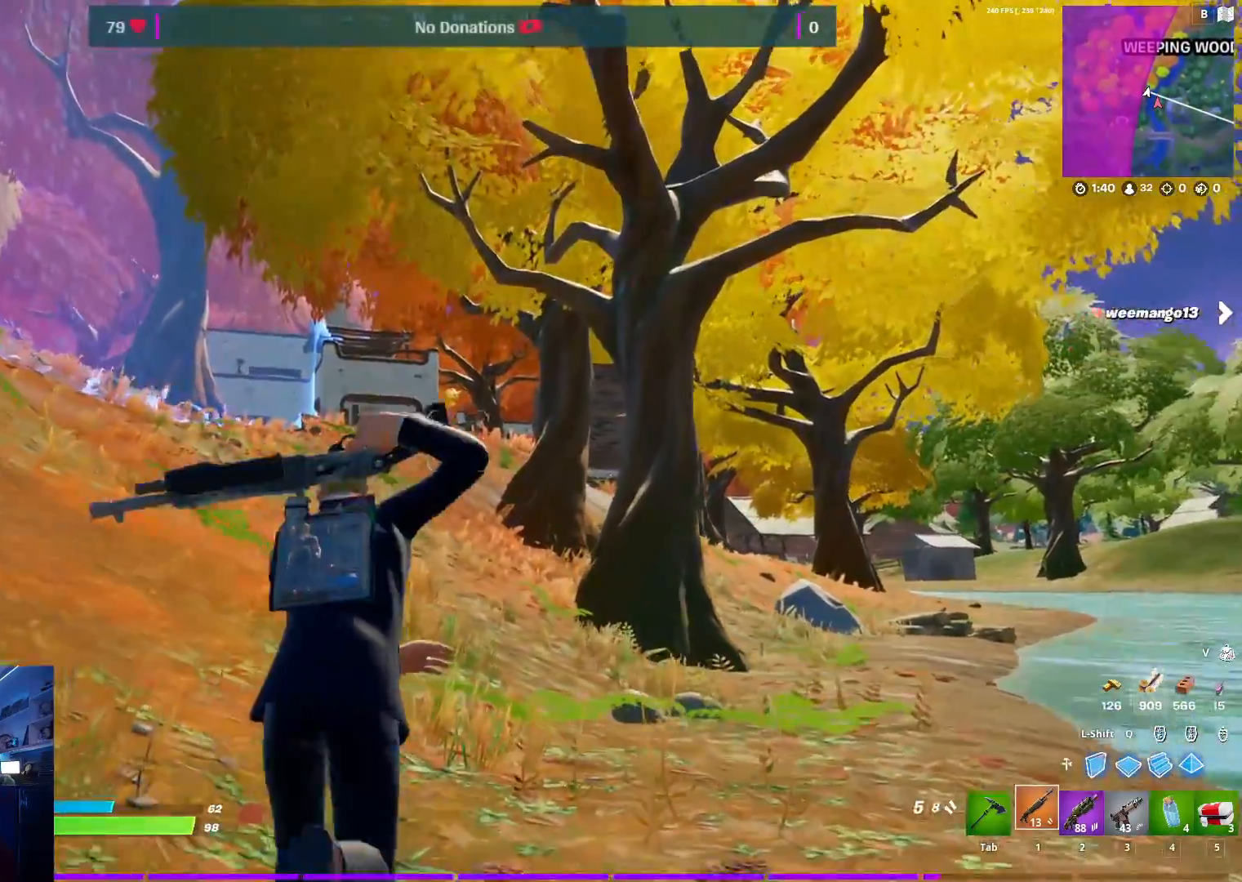
{"keys": ["r", "w"], "mouse": [], "mouse_move": "left", "events": [[17, "1", "up"], [250, "space", "down"], [433, "space", "up"], [467, "r", "down"]]}
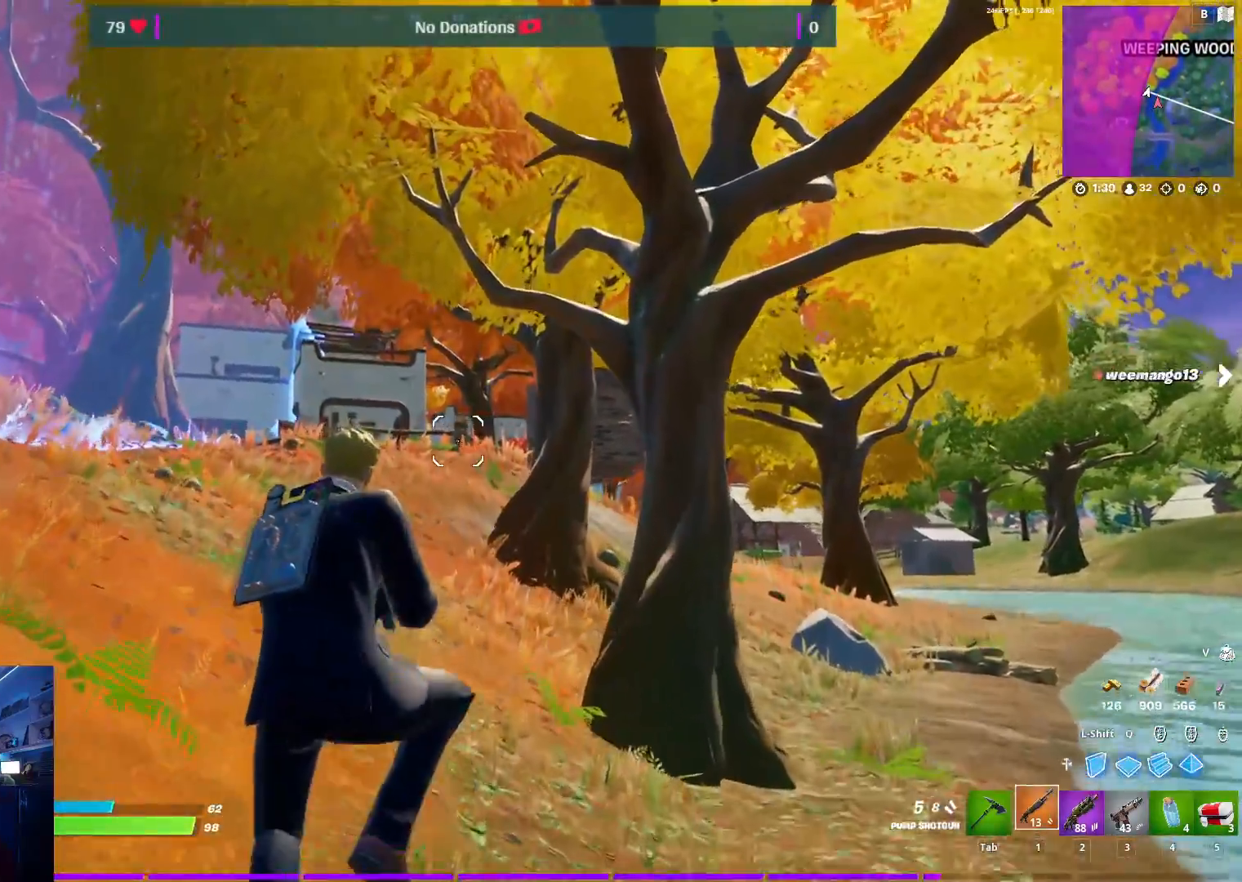
{"keys": ["w"], "mouse": [], "mouse_move": "still", "events": [[67, "r", "up"]]}
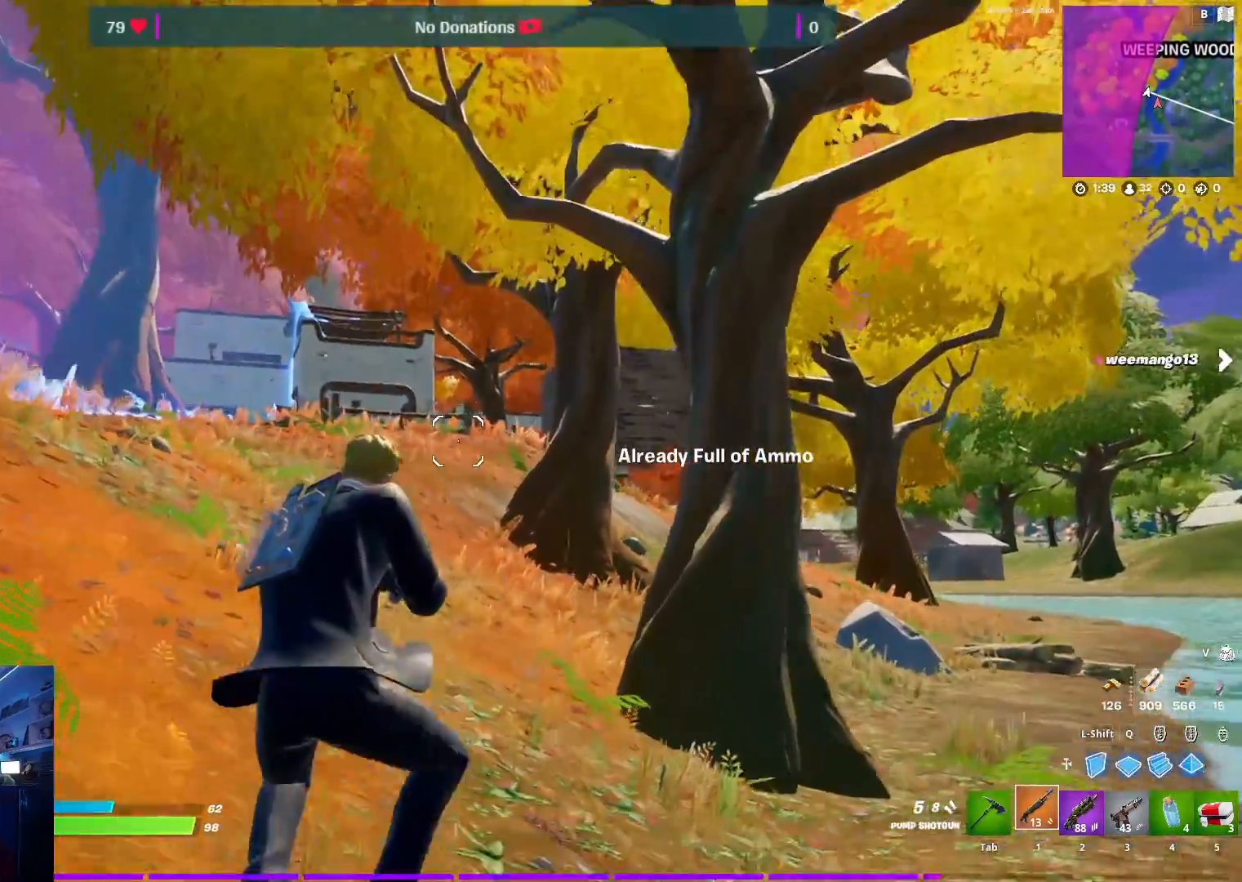
{"keys": ["a", "space", "w"], "mouse": [], "mouse_move": "still", "events": [[183, "a", "down"], [467, "space", "down"]]}
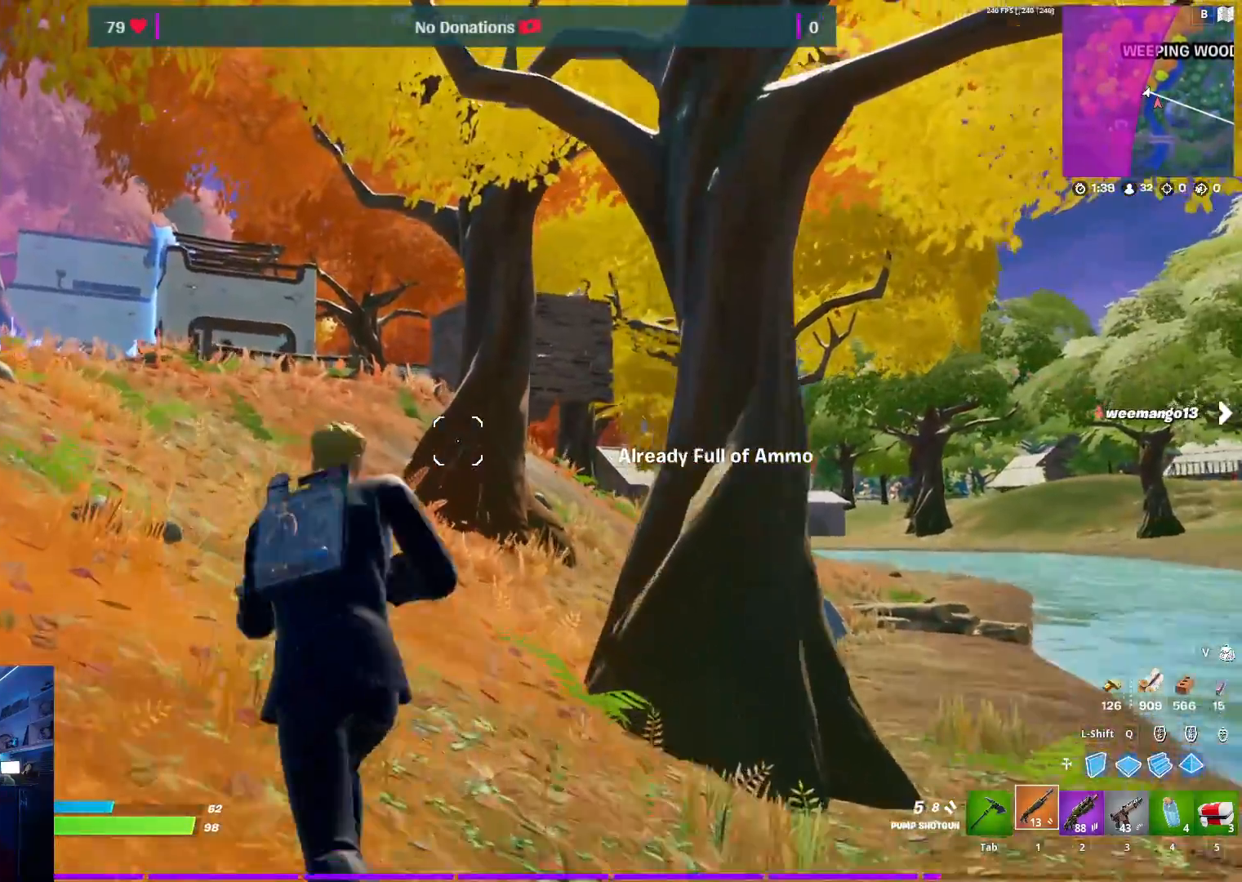
{"keys": ["w"], "mouse": [], "mouse_move": "up-right", "events": [[100, "space", "up"], [233, "a", "up"]]}
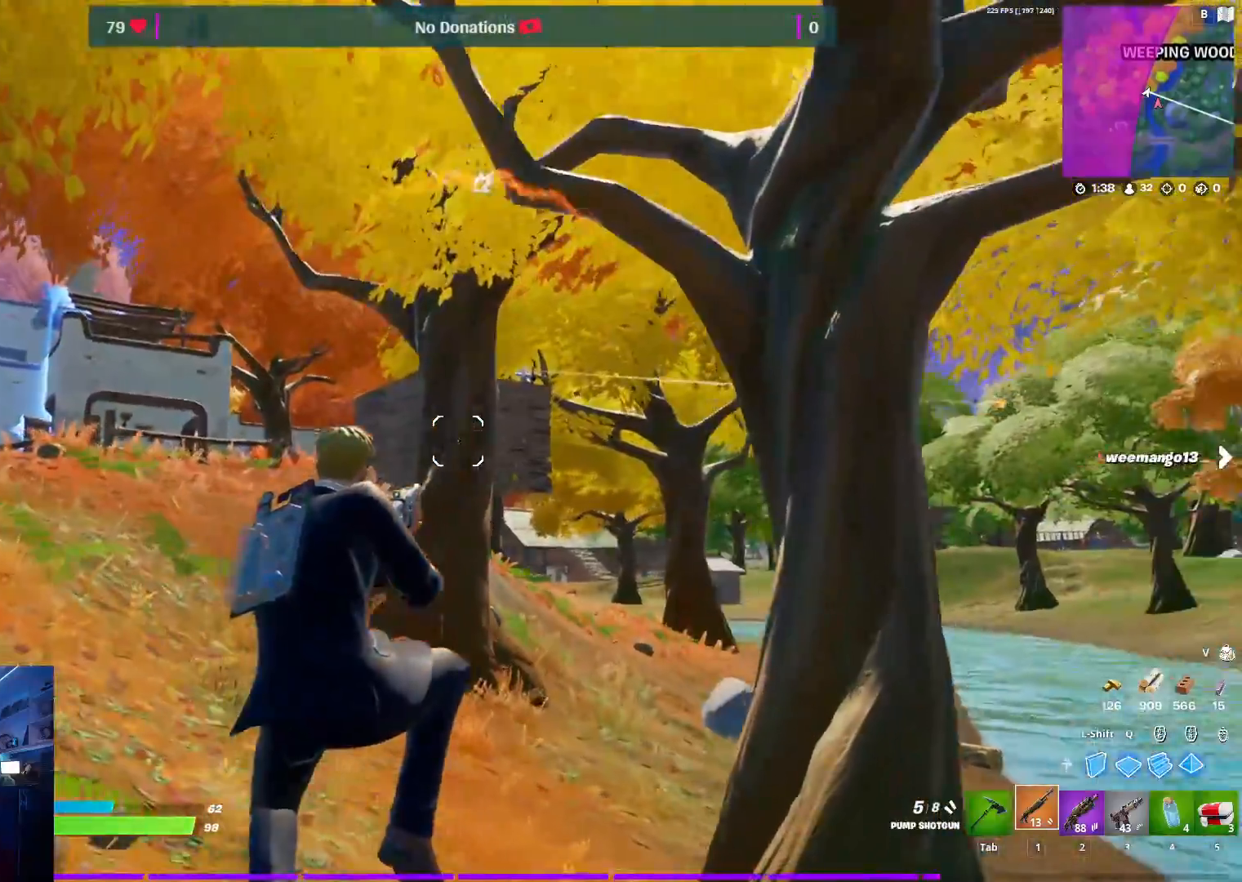
{"keys": ["1", "w"], "mouse": ["left"], "mouse_move": "up-left", "events": [[450, "mouse_left", "down"], [483, "1", "down"]]}
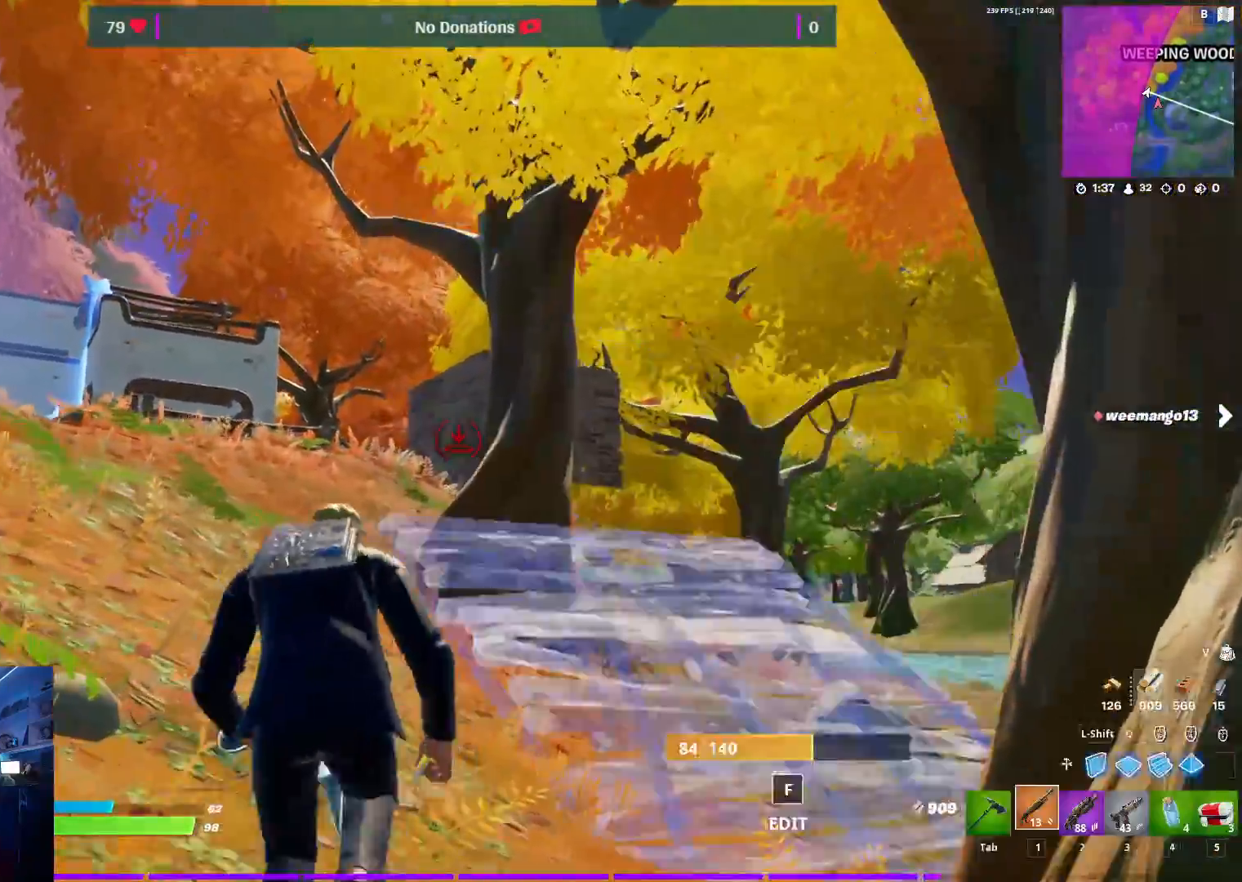
{"keys": ["d", "w"], "mouse": [], "mouse_move": "left", "events": [[33, "mouse_left", "up"], [83, "1", "up"], [183, "2", "down"], [233, "2", "up"], [467, "d", "down"]]}
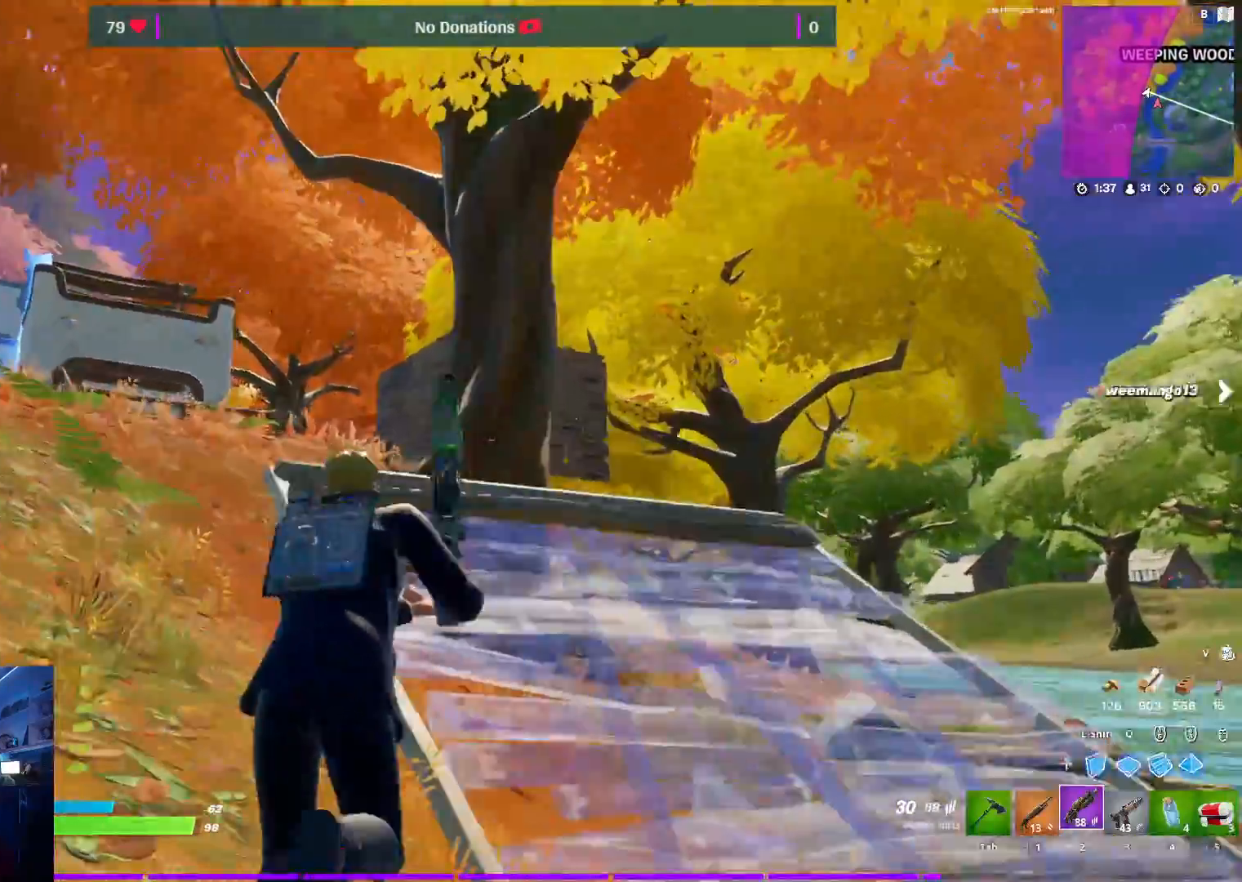
{"keys": ["w"], "mouse": [], "mouse_move": "down", "events": [[50, "space", "down"], [150, "d", "up"], [200, "space", "up"], [233, "mouse_left", "down"], [333, "1", "down"], [333, "mouse_left", "up"], [433, "1", "up"]]}
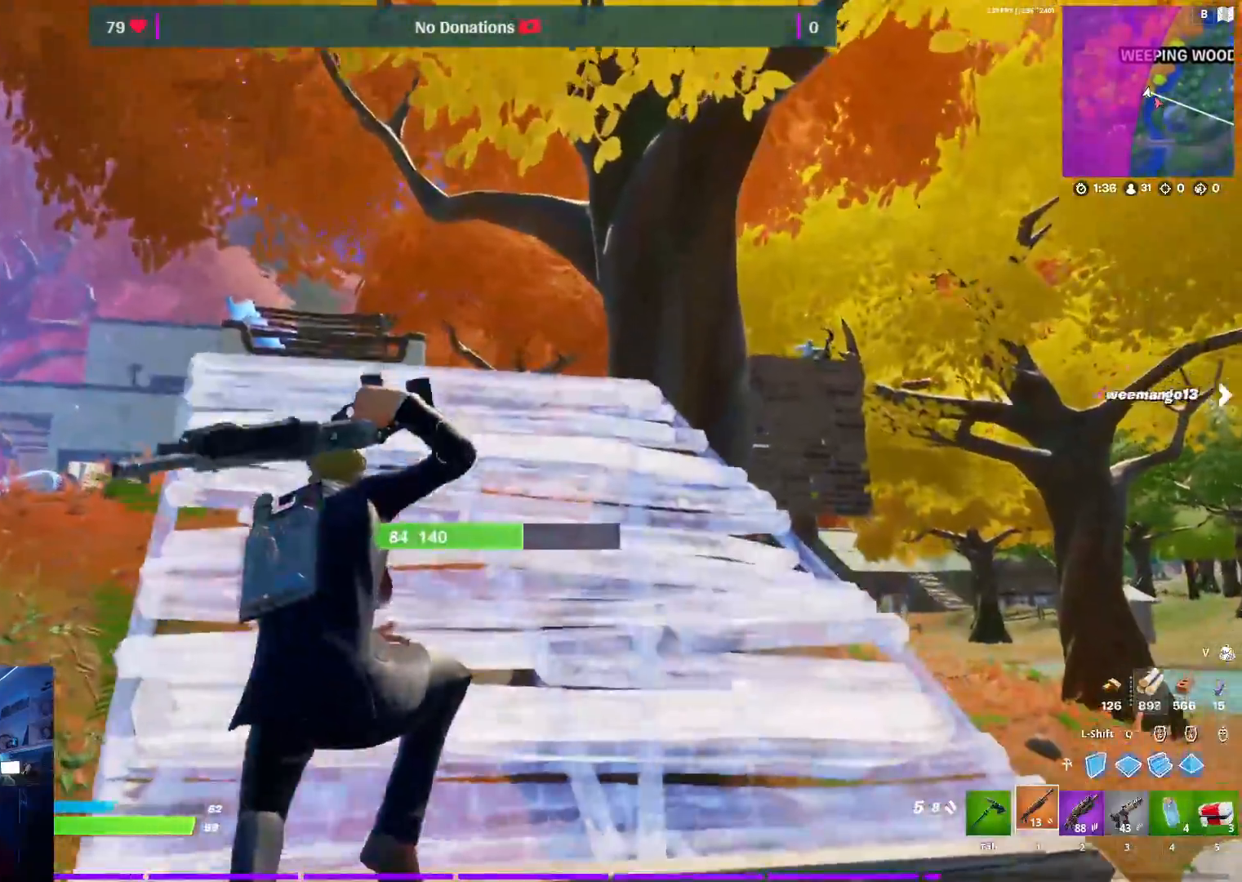
{"keys": ["a", "w"], "mouse": [], "mouse_move": "up", "events": [[67, "a", "down"]]}
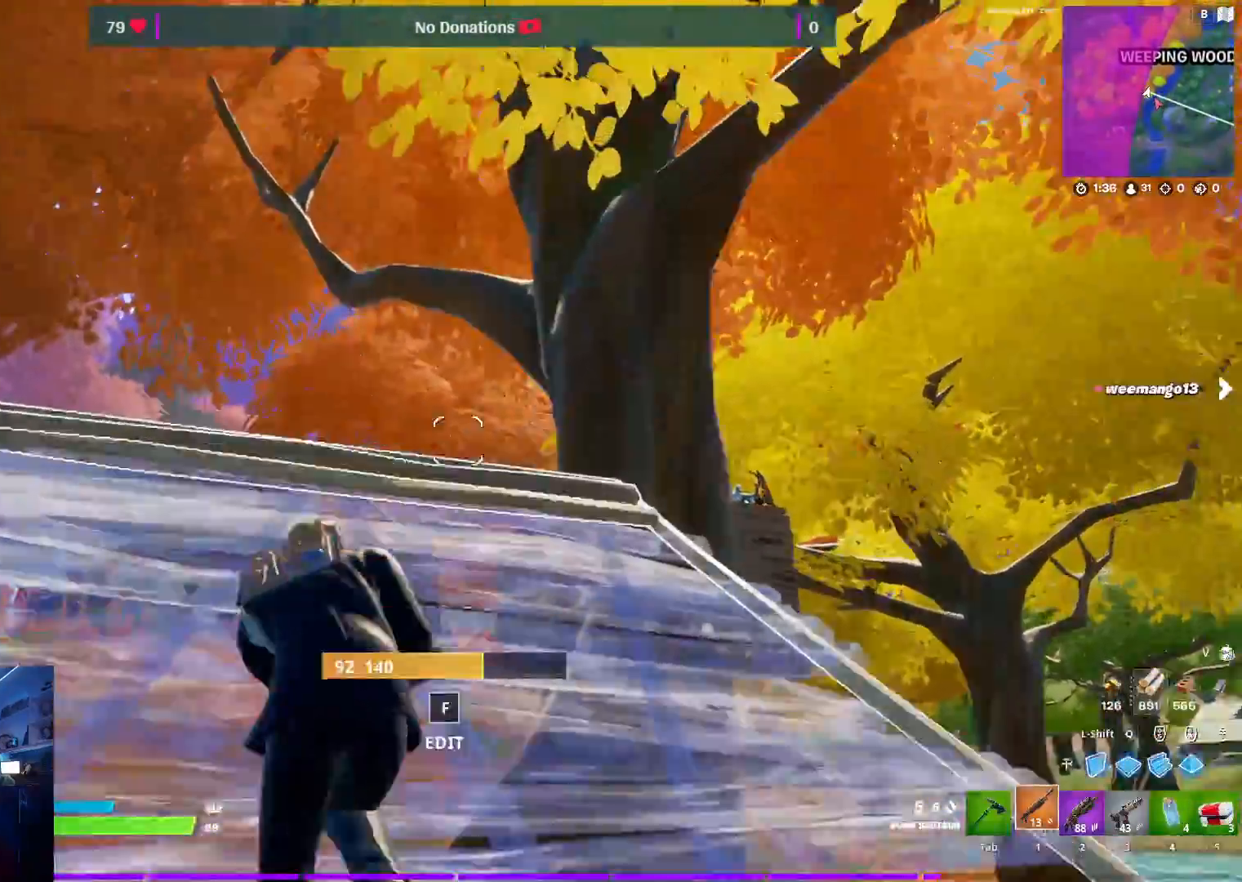
{"keys": ["w"], "mouse": [], "mouse_move": "down-left", "events": [[183, "a", "up"], [183, "mouse_left", "down"], [267, "mouse_left", "up"], [317, "3", "down"], [417, "3", "up"]]}
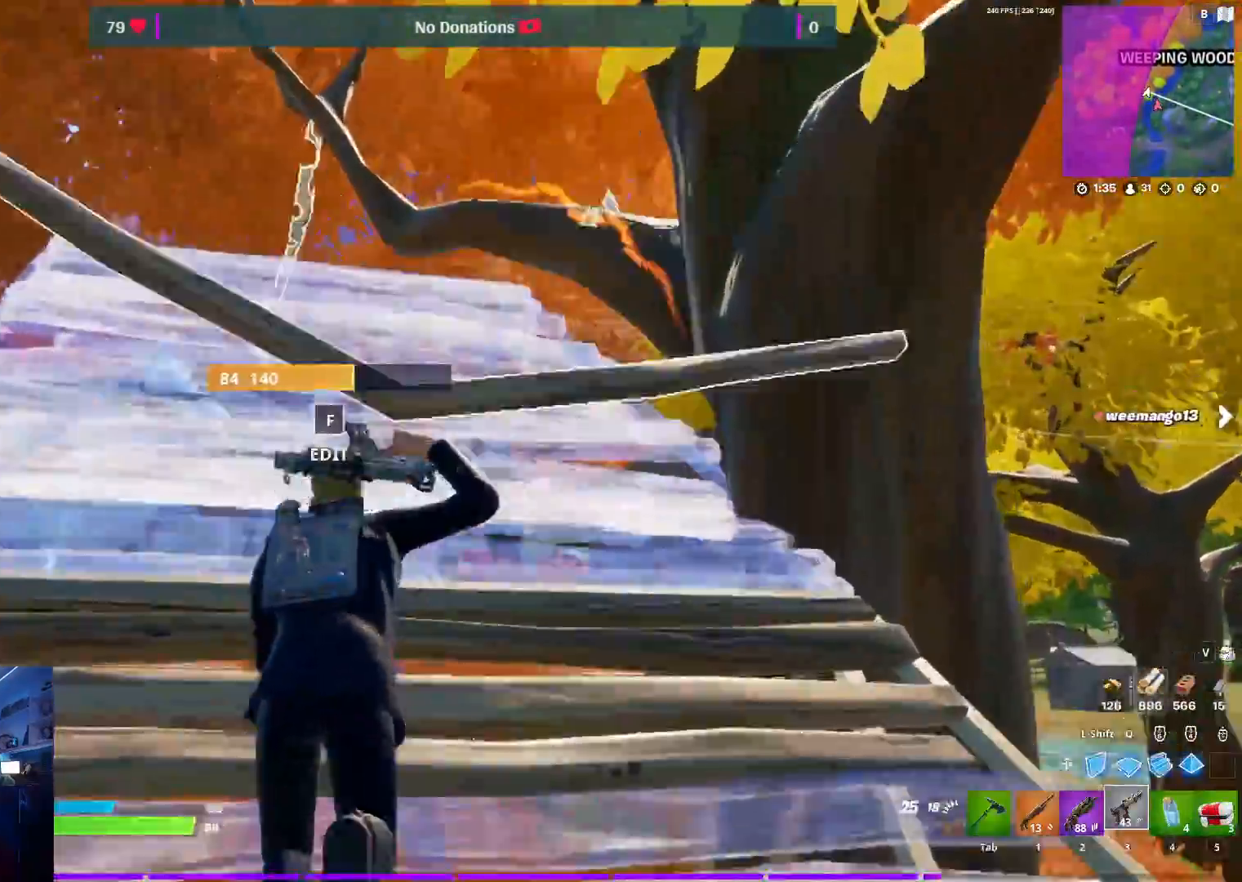
{"keys": ["a", "ctrl", "w"], "mouse": [], "mouse_move": "right", "events": [[200, "a", "down"], [383, "ctrl", "down"]]}
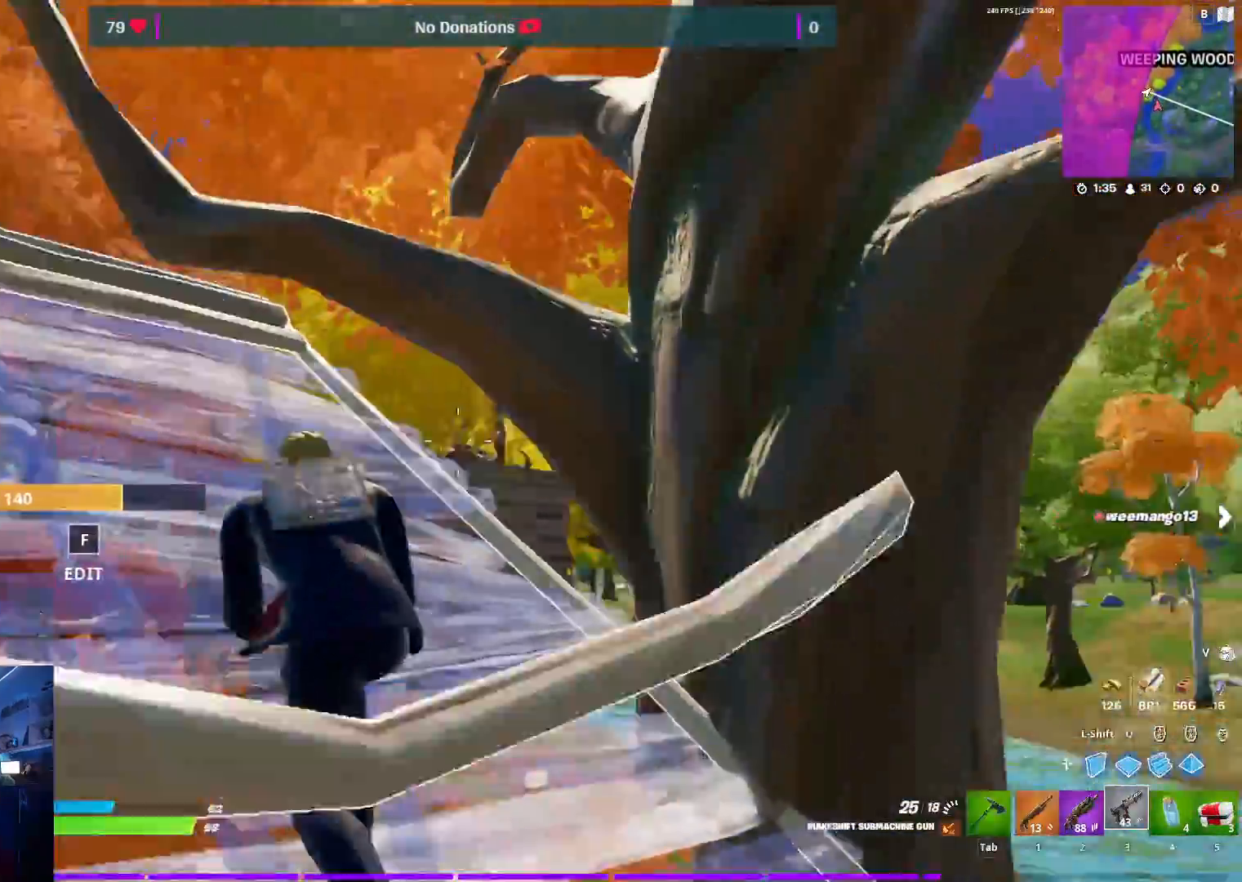
{"keys": ["w"], "mouse": ["right"], "mouse_move": "left", "events": [[67, "ctrl", "up"], [67, "mouse_right", "down"], [300, "a", "up"]]}
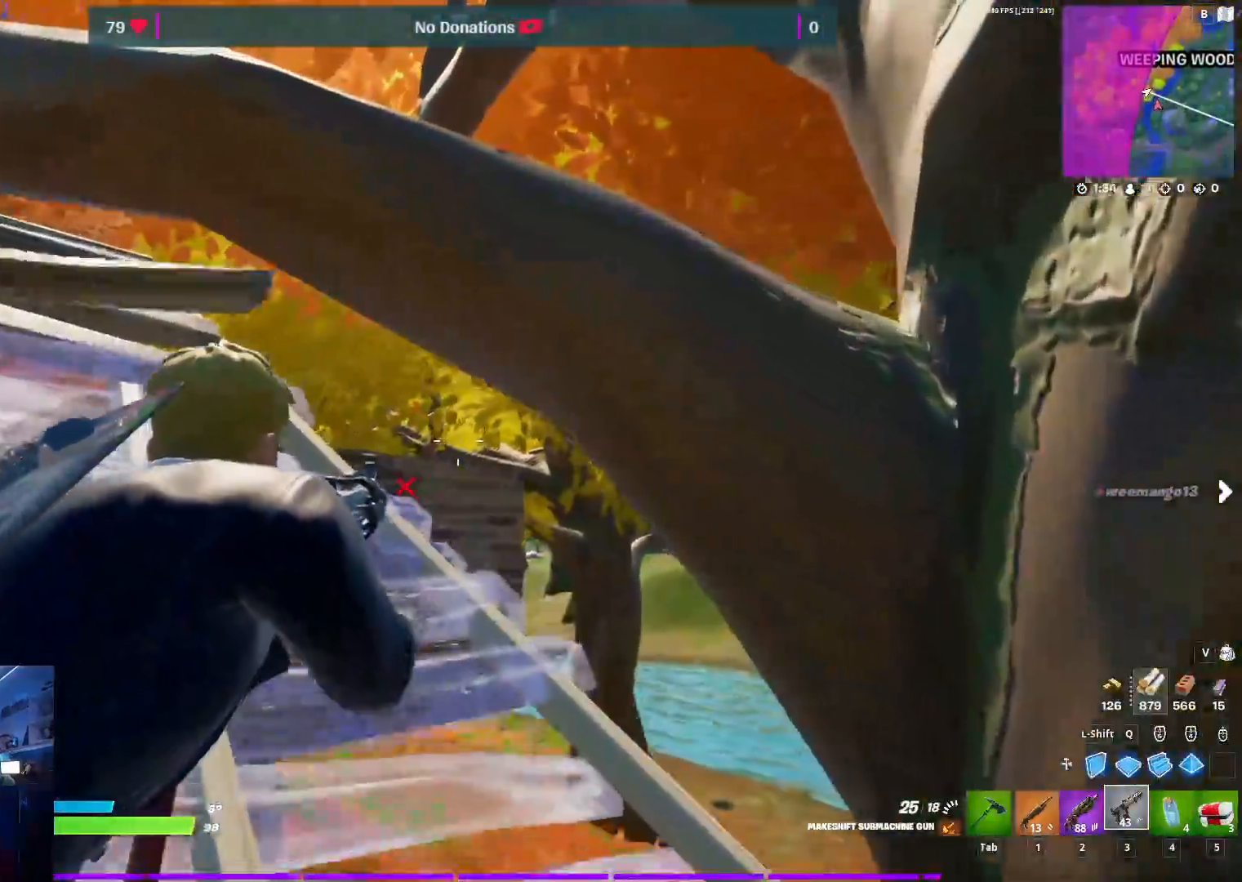
{"keys": [], "mouse": [], "mouse_move": "still", "events": [[267, "mouse_right", "up"], [267, "w", "up"], [367, "2", "down"], [467, "2", "up"]]}
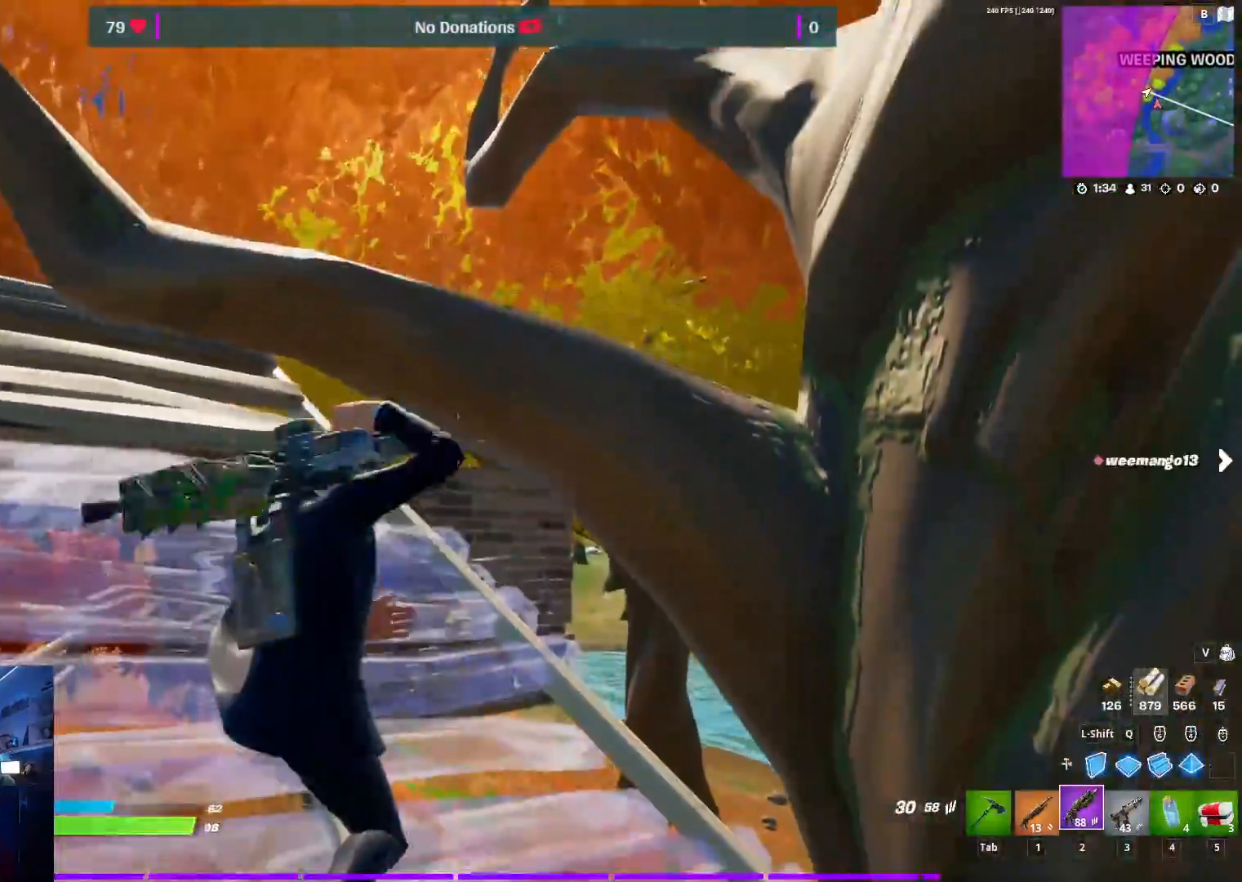
{"keys": [], "mouse": ["right"], "mouse_move": "up-left", "events": [[50, "a", "down"], [50, "mouse_right", "down"], [150, "a", "up"], [200, "s", "down"], [467, "s", "up"]]}
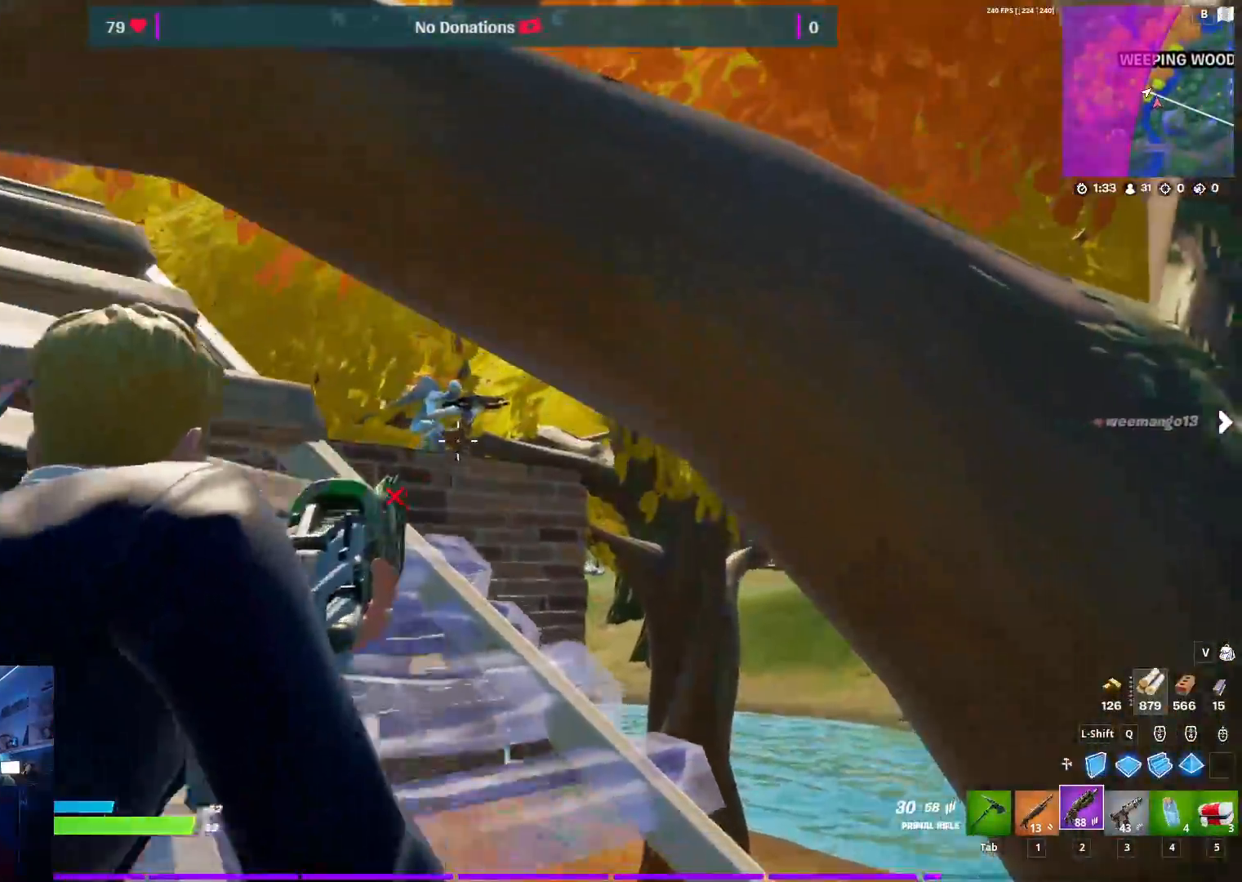
{"keys": ["d"], "mouse": ["left", "right"], "events": [[167, "mouse_left", "down"], [350, "d", "down"]]}
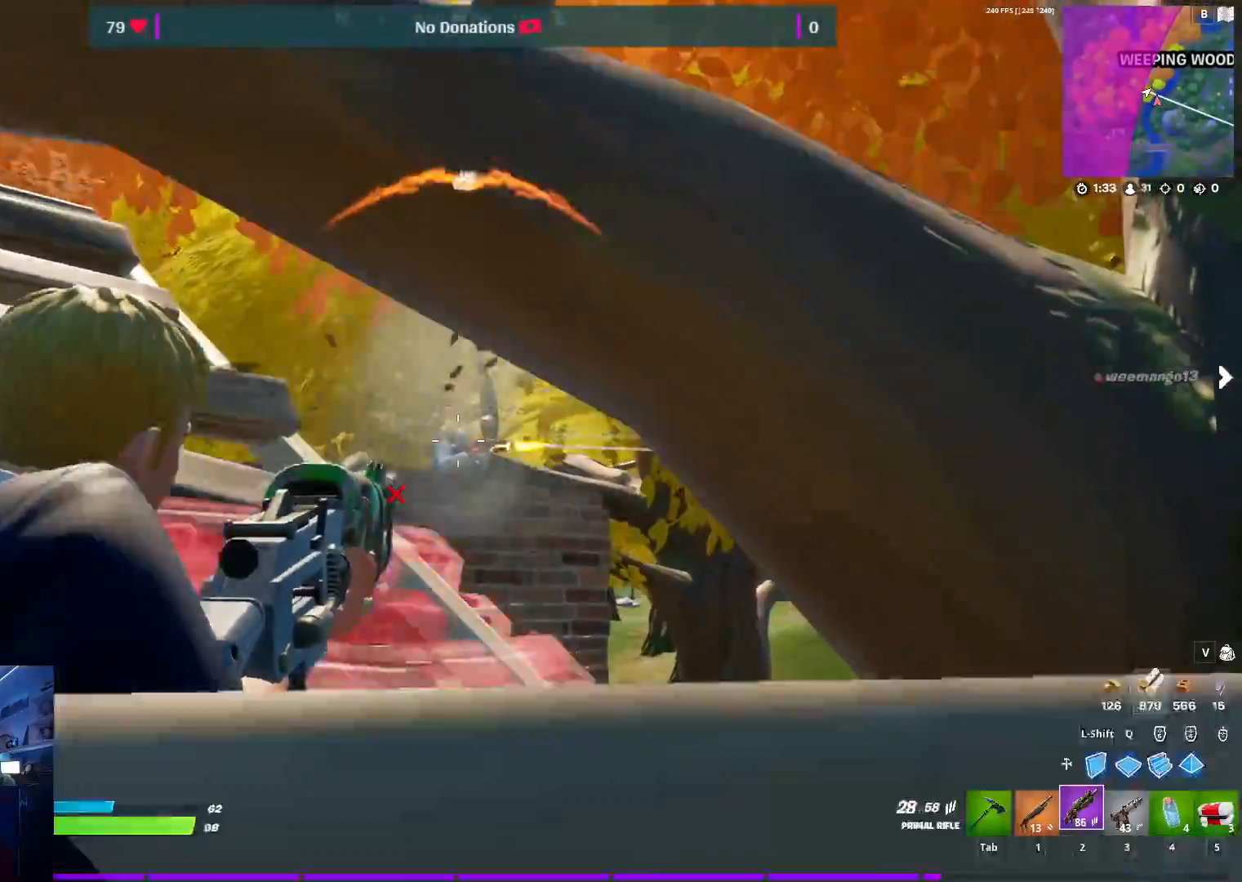
{"keys": [], "mouse": ["left", "right"], "mouse_move": "still", "events": [[183, "d", "up"]]}
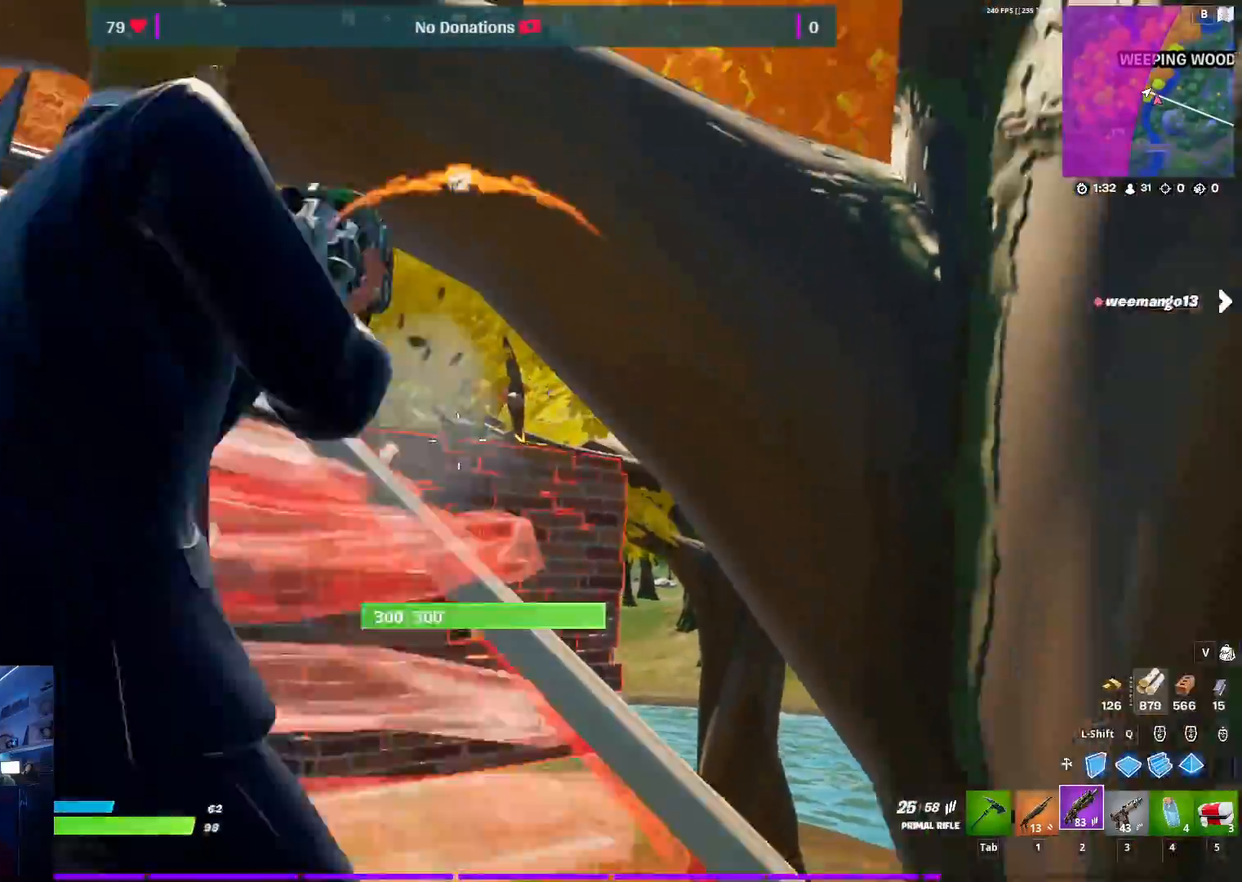
{"keys": ["a", "w"], "mouse": [], "events": [[100, "mouse_left", "up"], [100, "mouse_right", "up"], [233, "a", "down"], [333, "w", "down"]]}